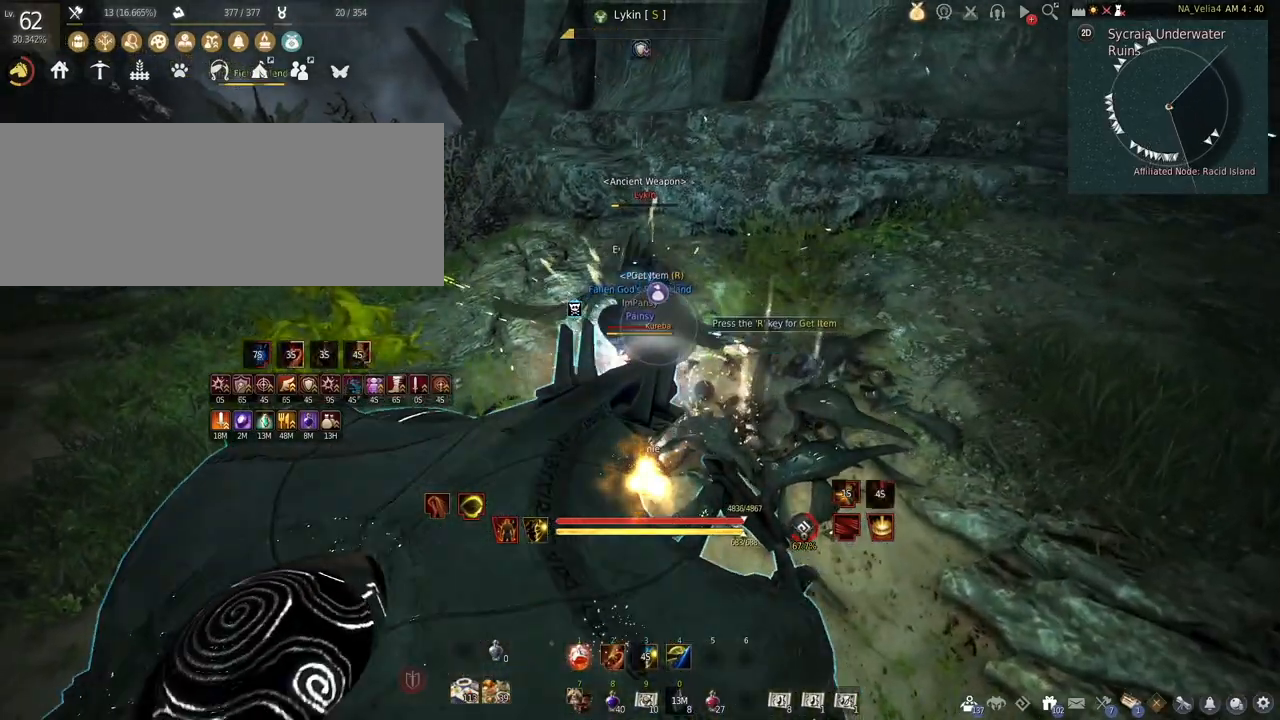
Gameplay with keyboard and mouse; each line is a JSON object with the keys and mouse buttons held at the frame after it. "events" lists presses ("down") and releases ("up") of "a", "c", "d", "e", "f", "q", "s", "shift", "space", "tab", "w", "mouse_left" and "mouse_right" between this image and that frame as [ms after this image, input, new state], when the widget could be followed in between. "mouse_left", "mouse_right" = the "left", "right" buttons of the "mouse" list. No other keys are recorded. Mouse movement is not recorded.
{"keys": [], "mouse": ["left"], "events": []}
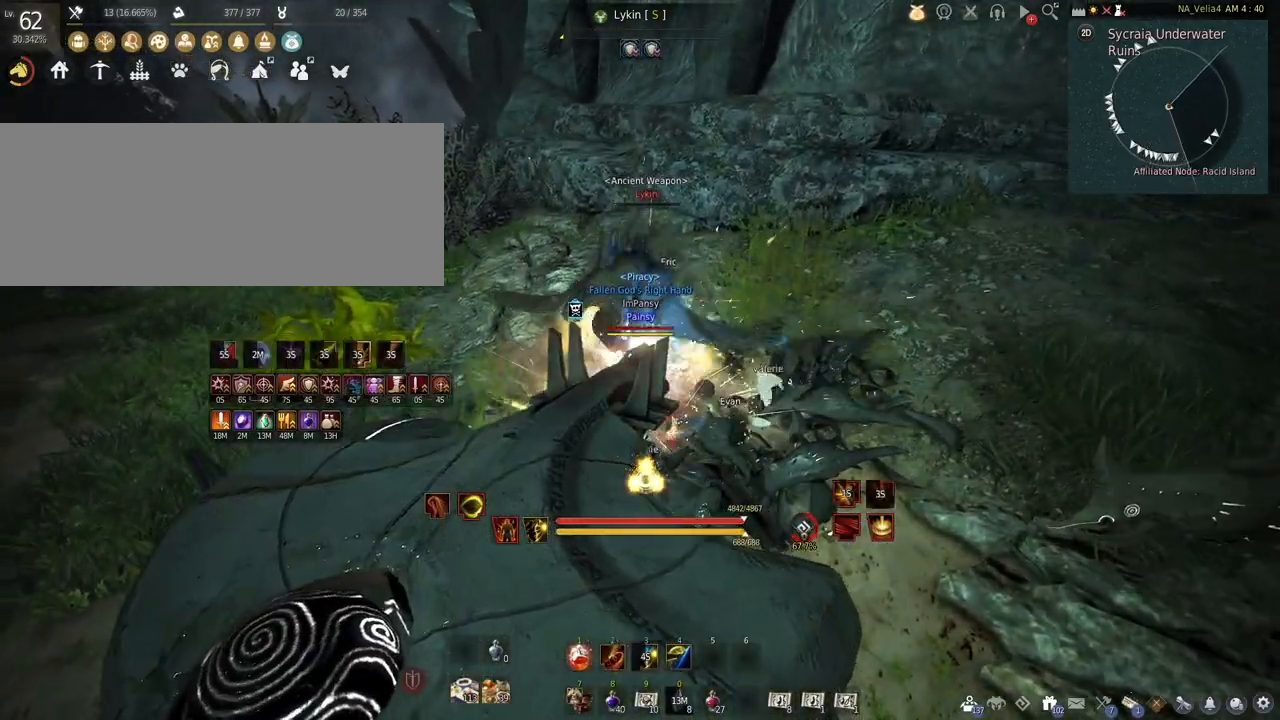
{"keys": [], "mouse": ["left"], "events": []}
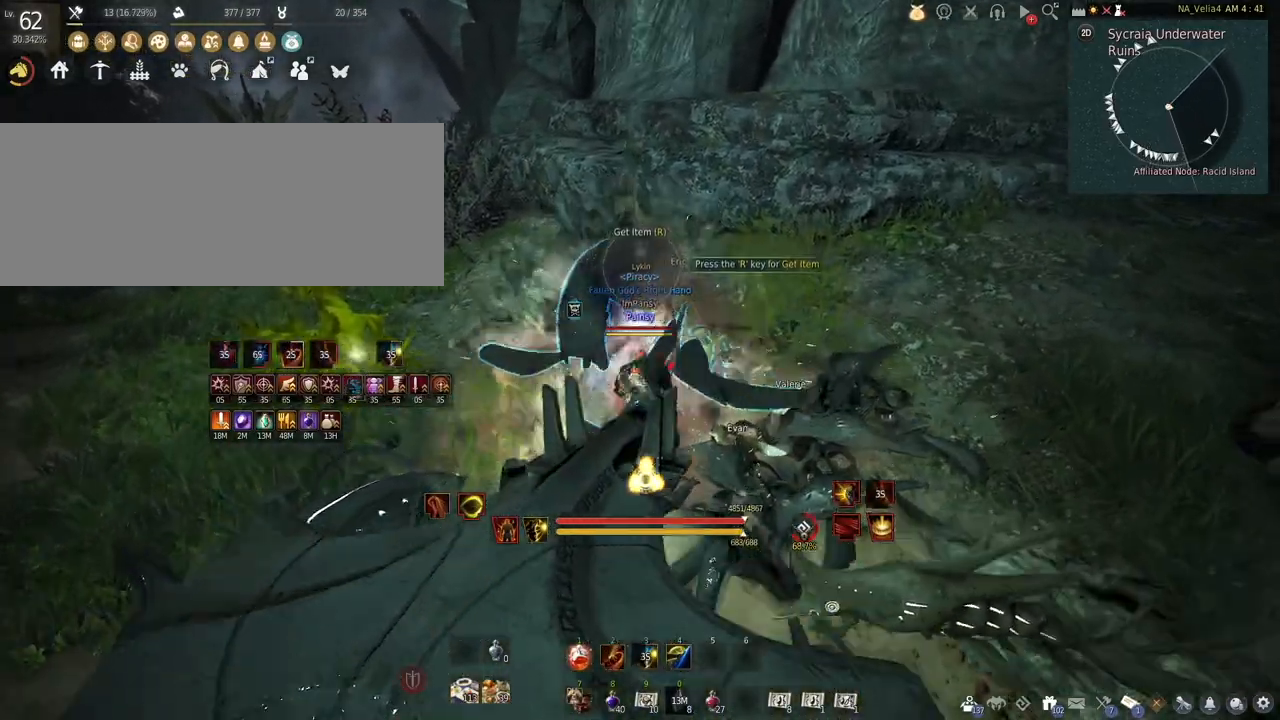
{"keys": [], "mouse": [], "events": [[167, "mouse_left", "up"]]}
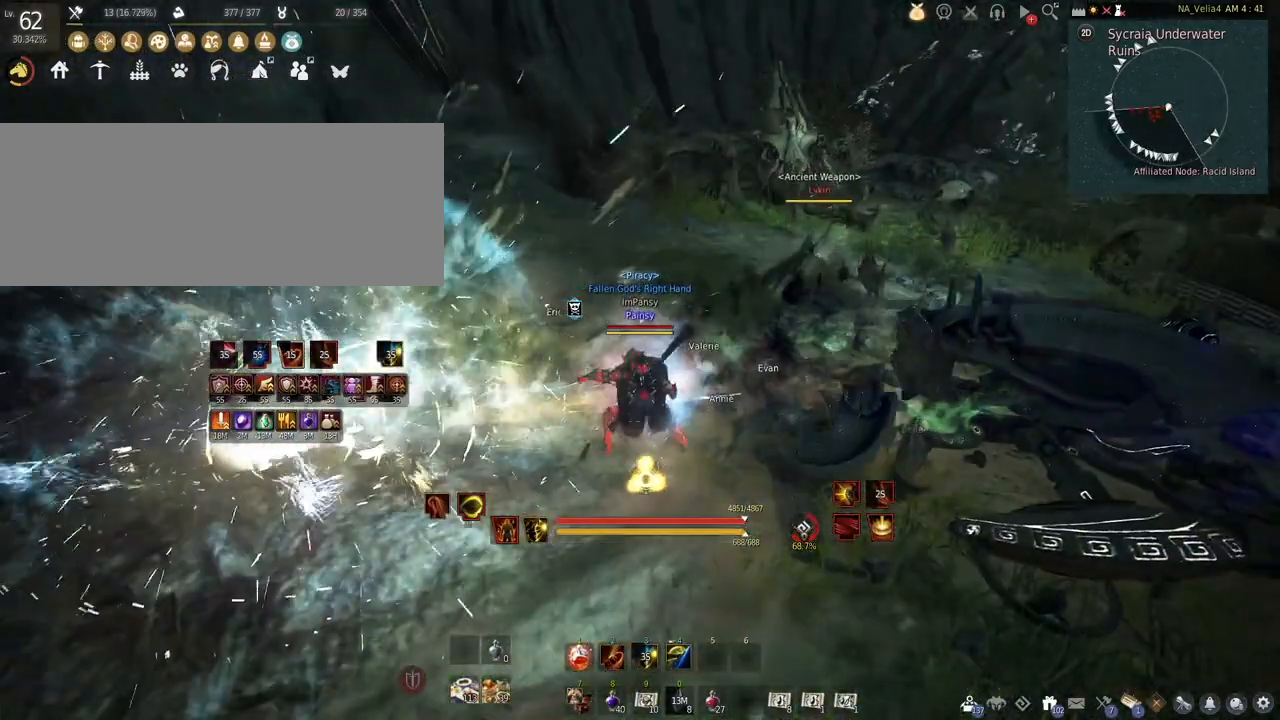
{"keys": [], "mouse": [], "events": [[217, "q", "down"], [450, "q", "up"]]}
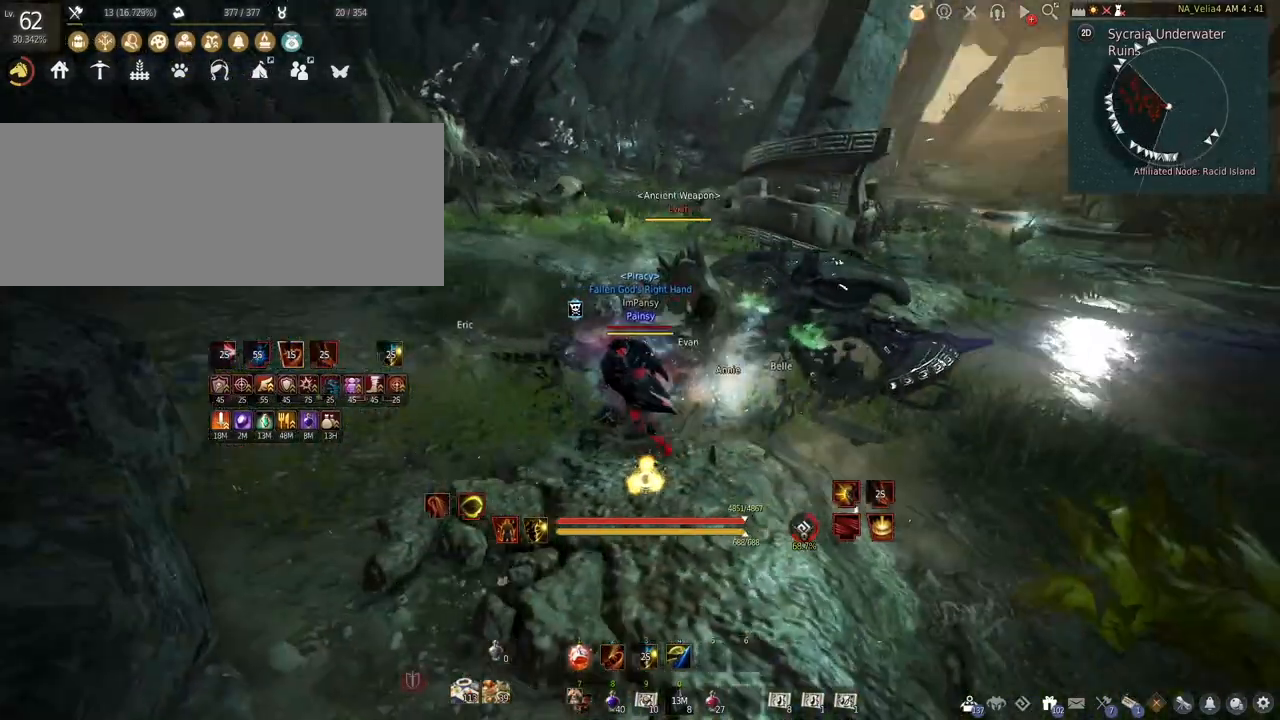
{"keys": ["q"], "mouse": [], "events": [[450, "q", "down"]]}
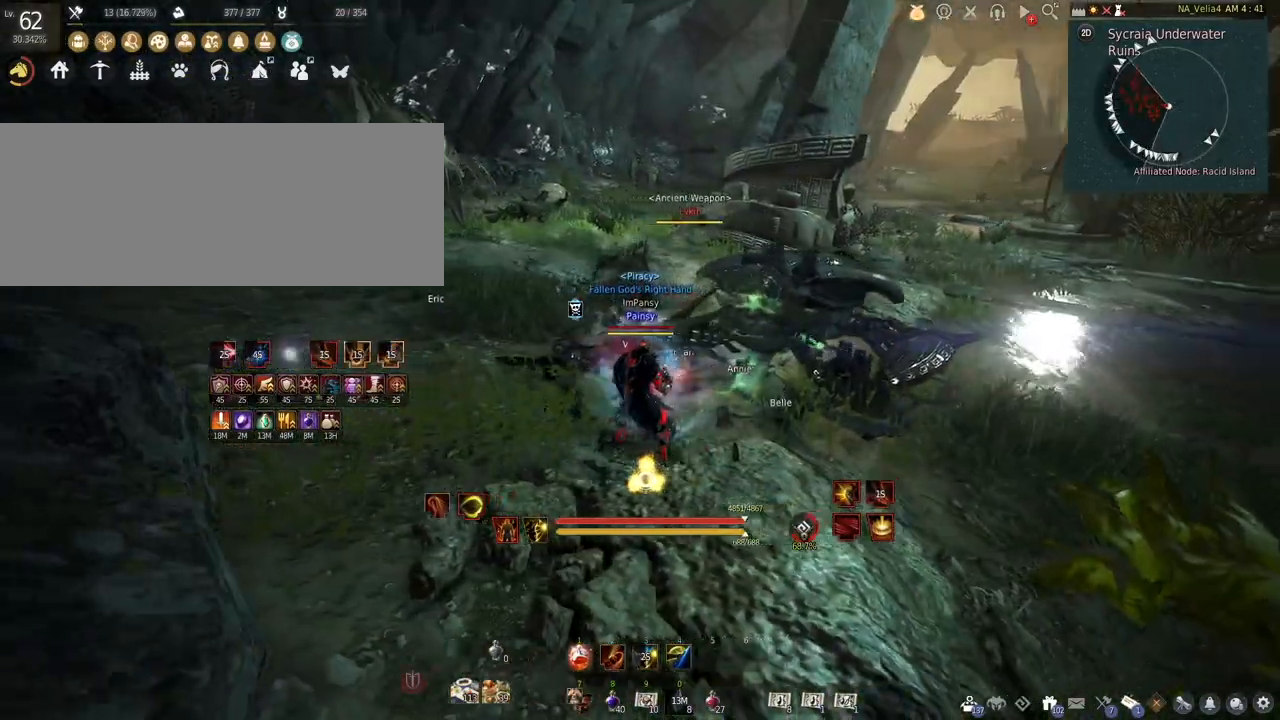
{"keys": ["q"], "mouse": [], "events": []}
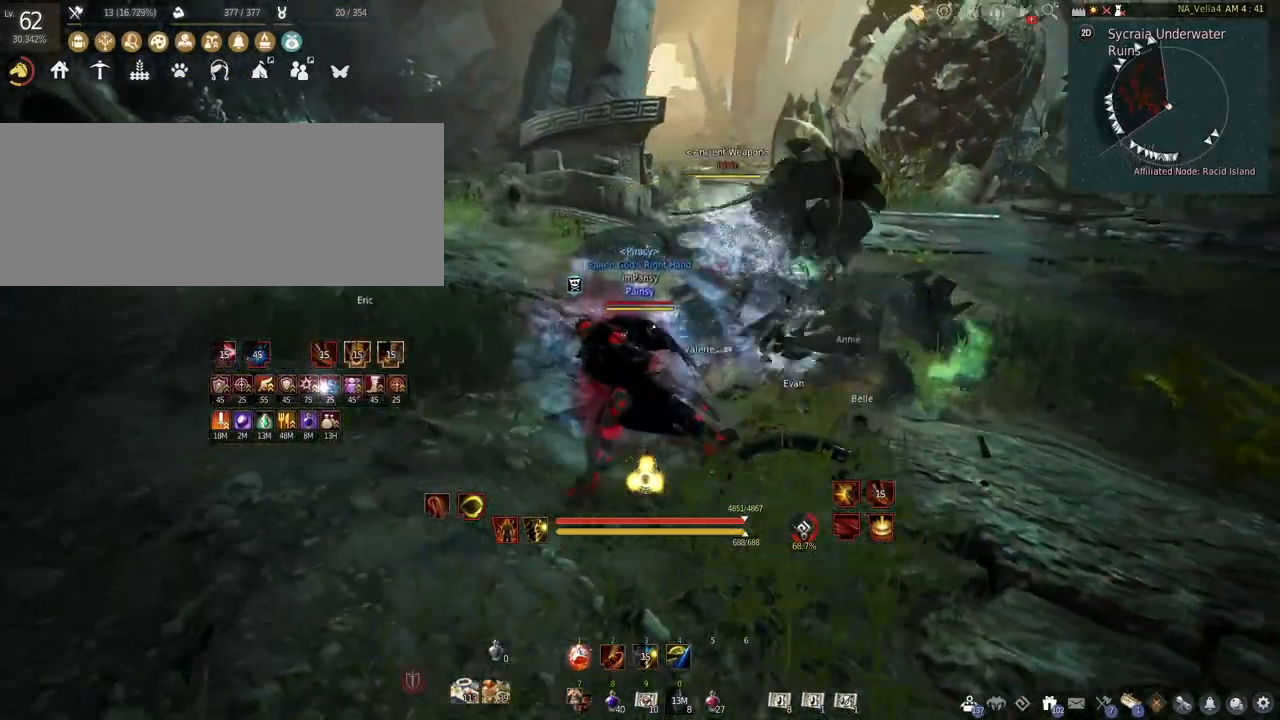
{"keys": [], "mouse": [], "events": [[83, "q", "up"]]}
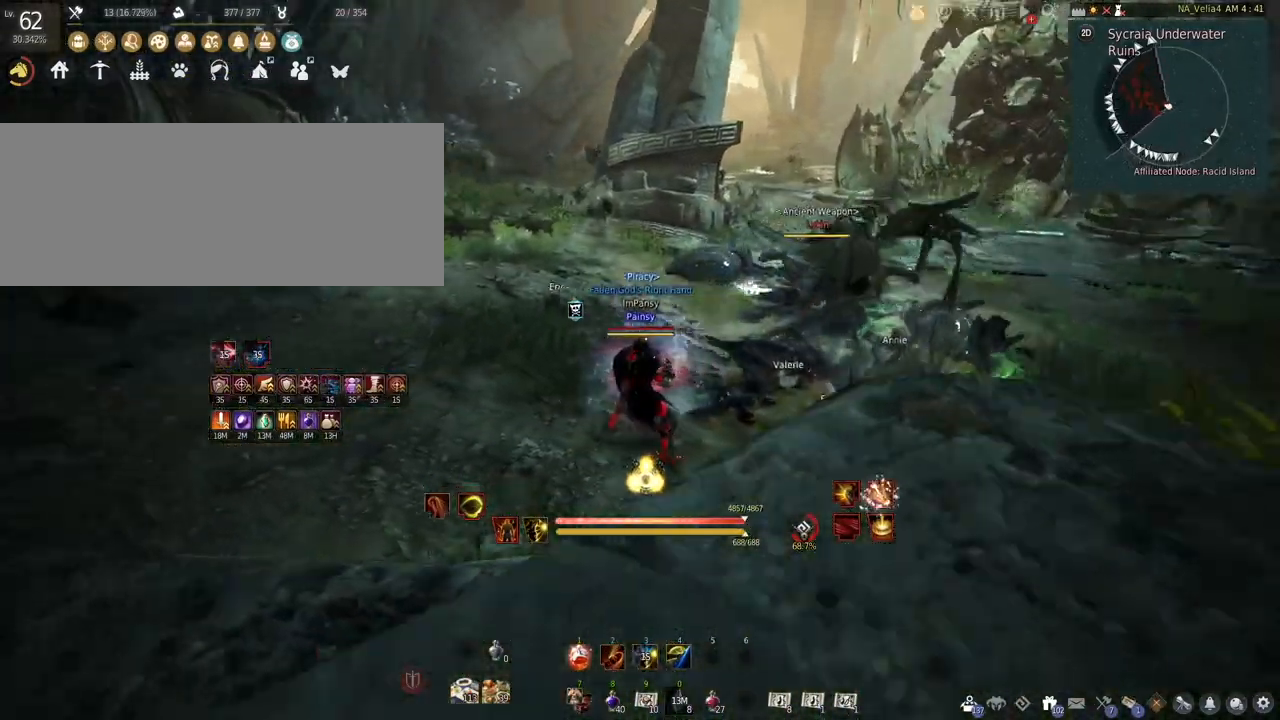
{"keys": [], "mouse": [], "events": []}
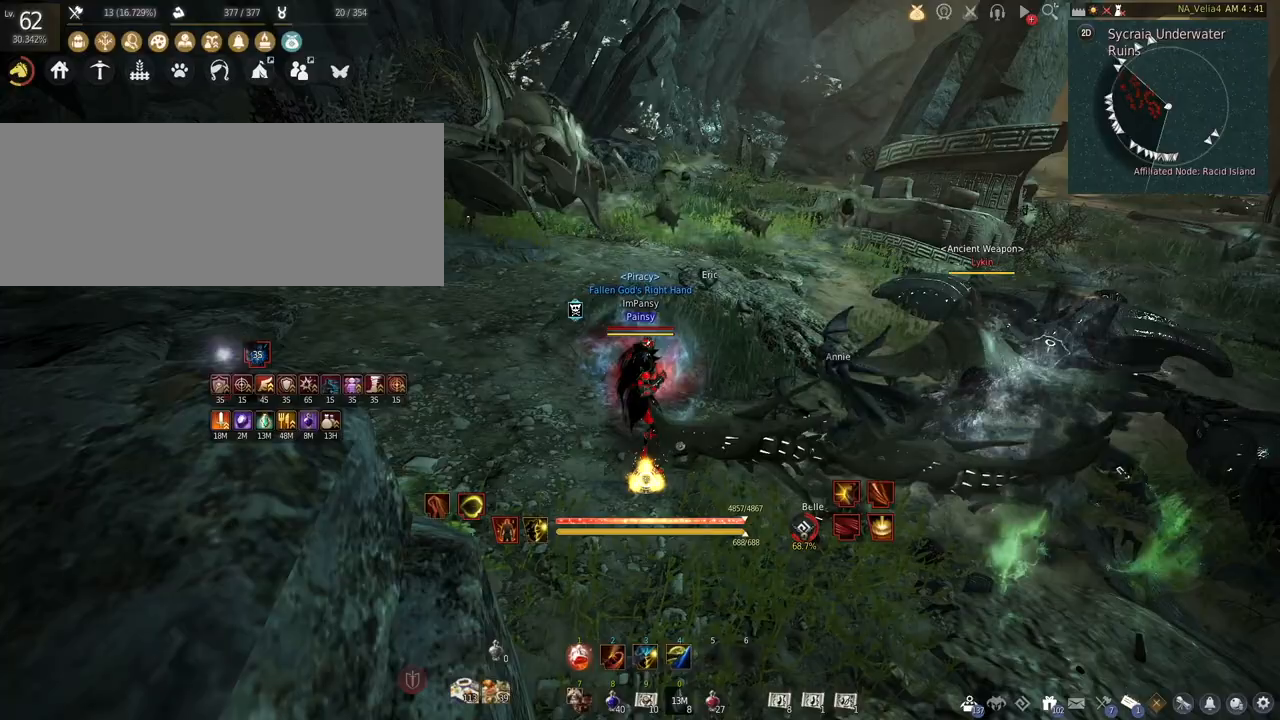
{"keys": [], "mouse": [], "events": []}
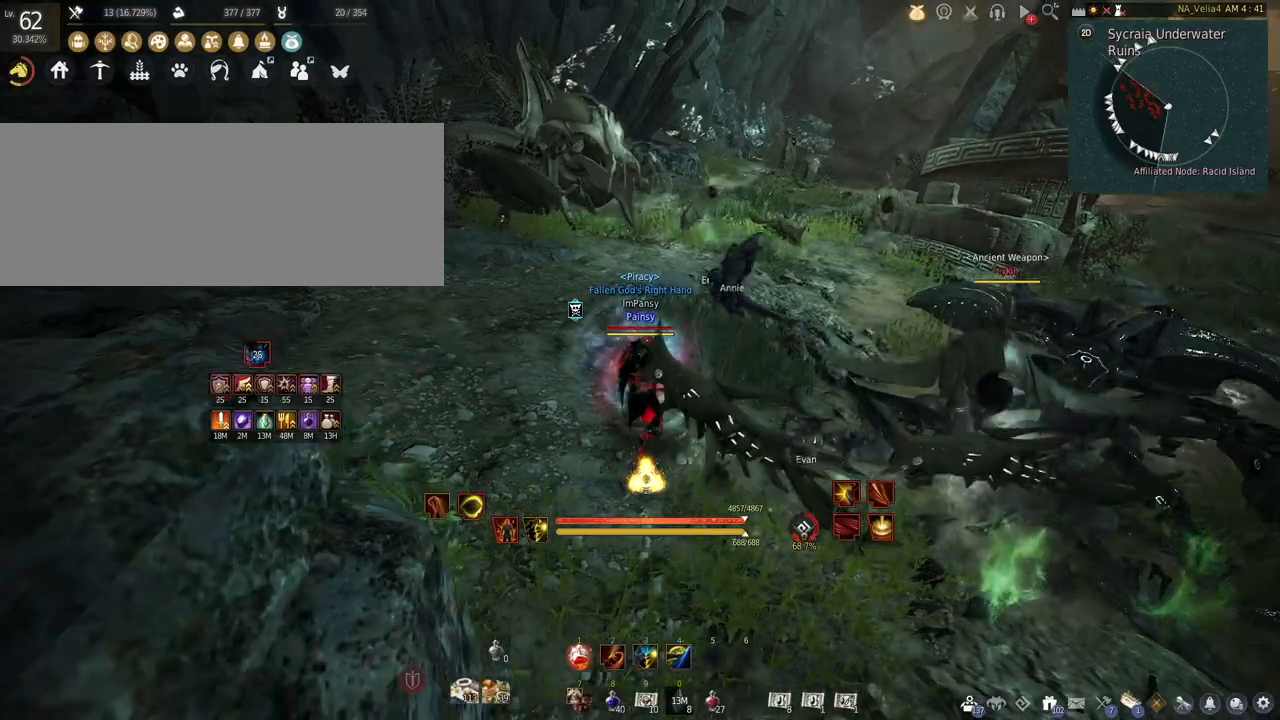
{"keys": ["w"], "mouse": [], "events": [[467, "w", "down"]]}
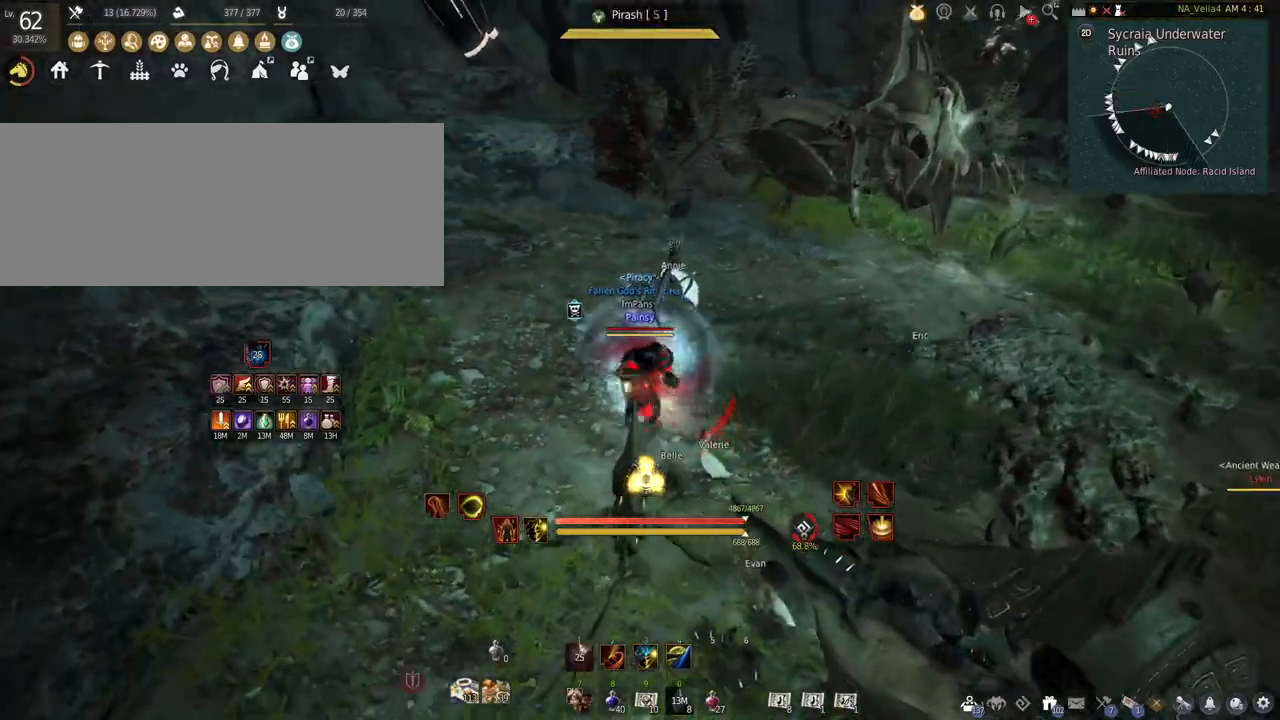
{"keys": ["a", "shift"], "mouse": [], "events": [[17, "shift", "down"], [333, "w", "up"], [467, "a", "down"]]}
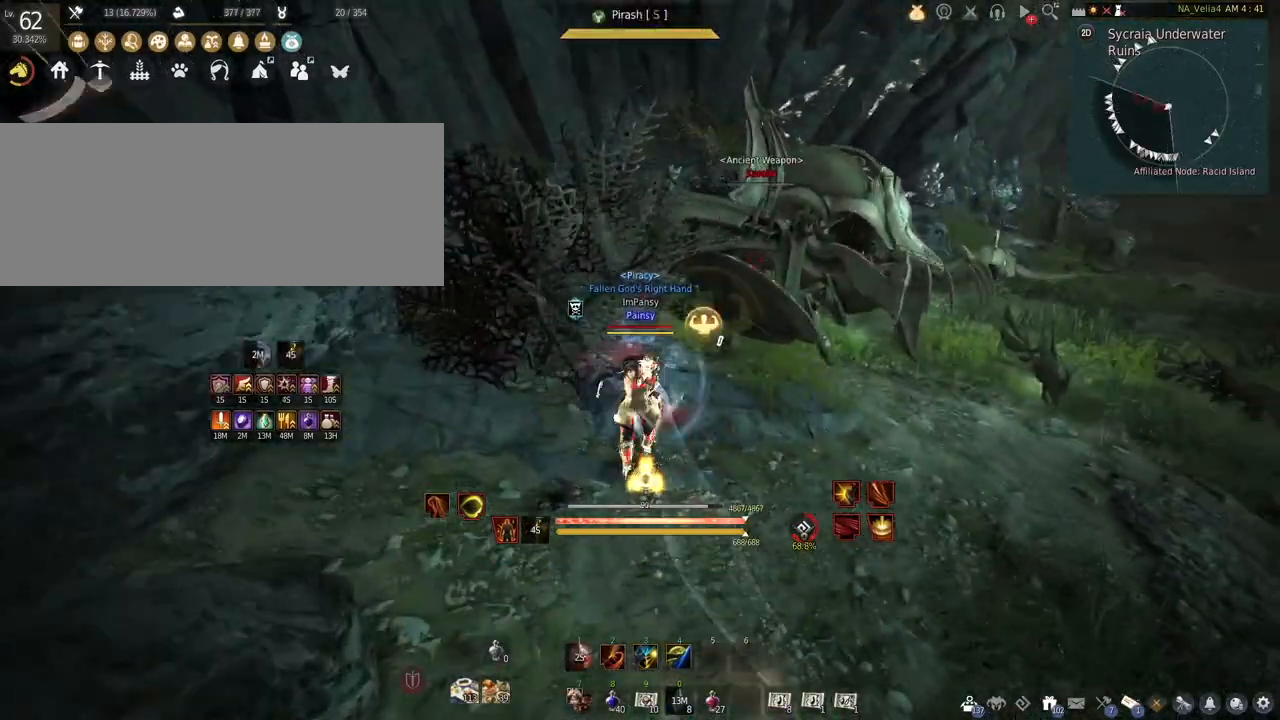
{"keys": ["shift"], "mouse": [], "events": [[417, "a", "up"]]}
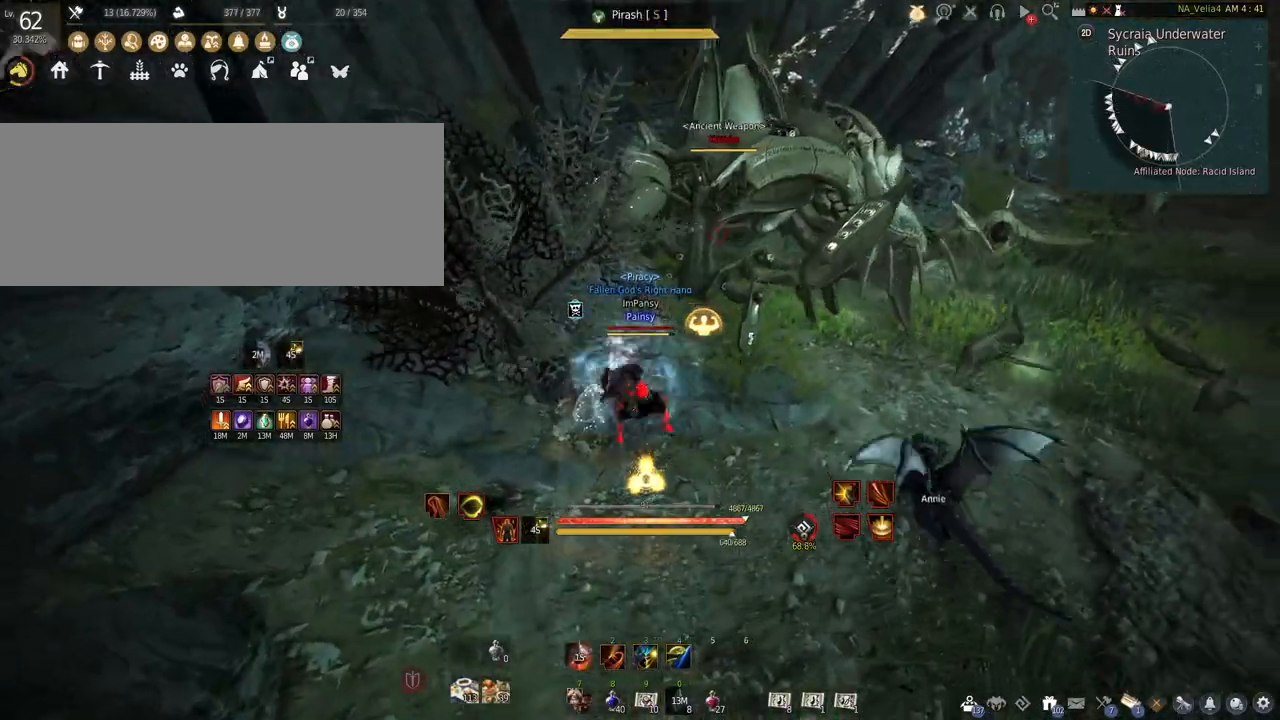
{"keys": ["w"], "mouse": [], "events": [[117, "shift", "up"], [283, "w", "down"]]}
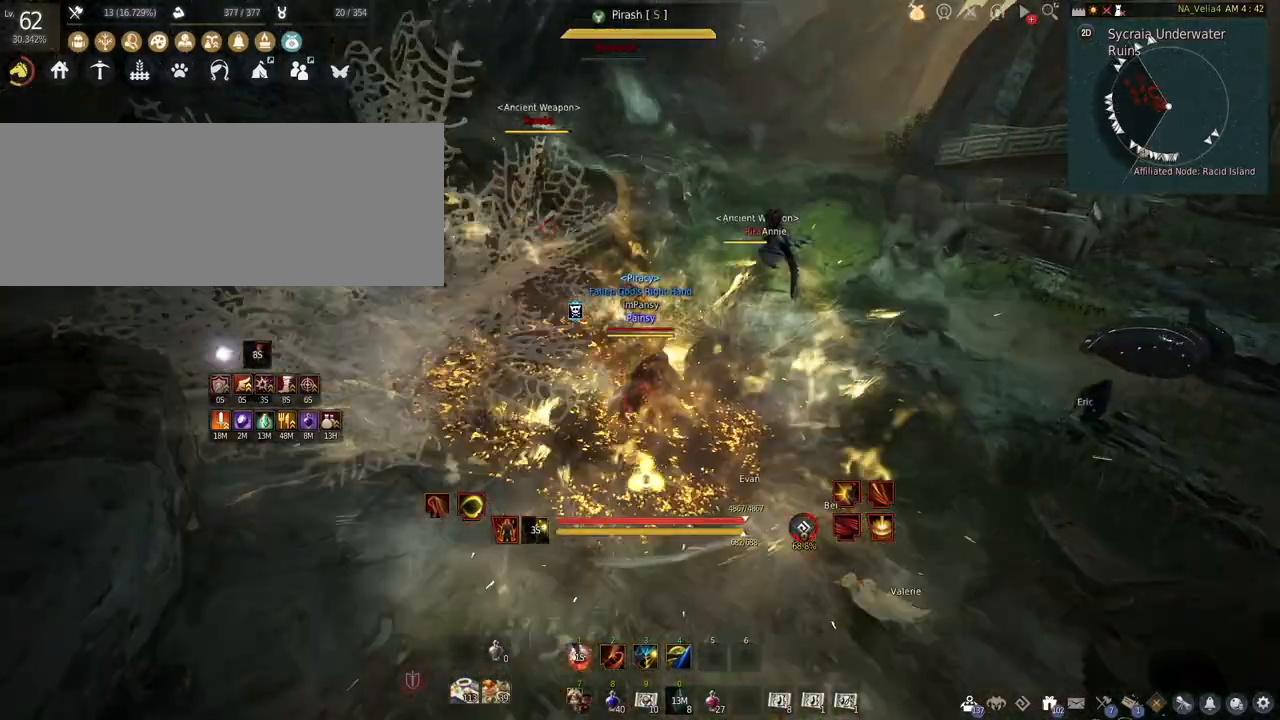
{"keys": [], "mouse": ["left"], "events": [[417, "mouse_left", "down"], [417, "w", "up"]]}
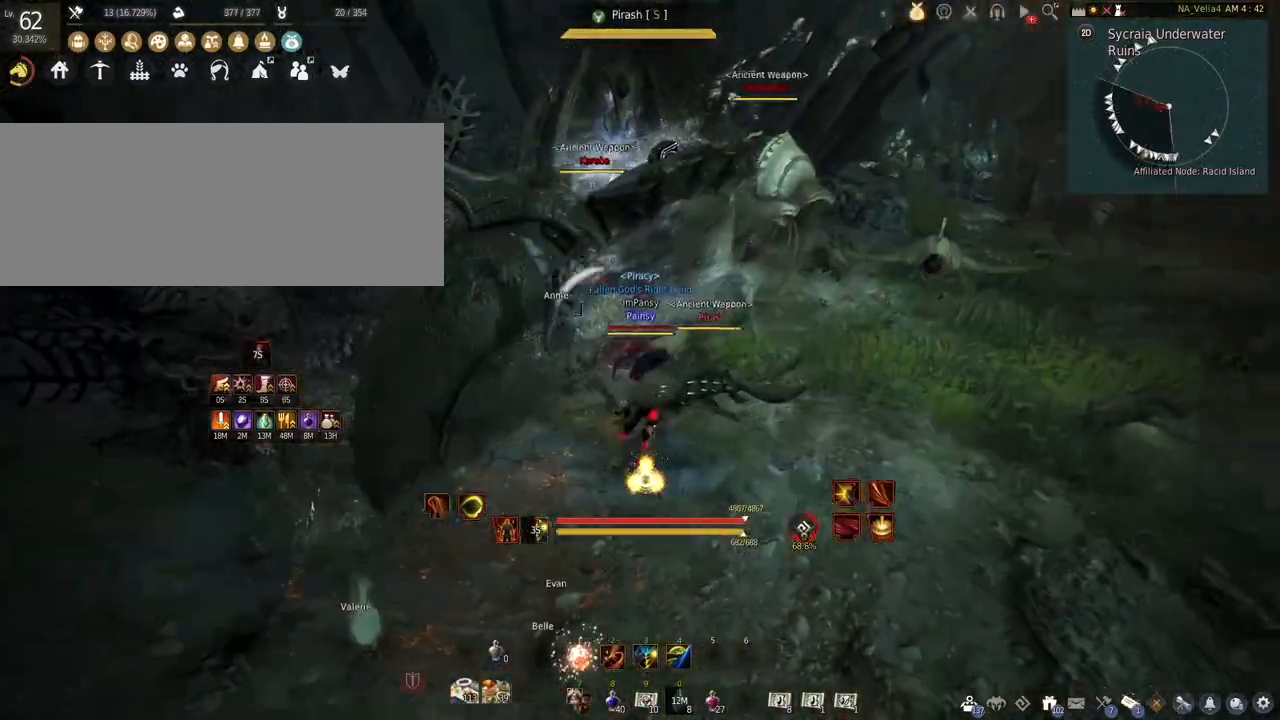
{"keys": [], "mouse": [], "events": [[50, "space", "down"], [217, "mouse_left", "up"], [233, "space", "up"]]}
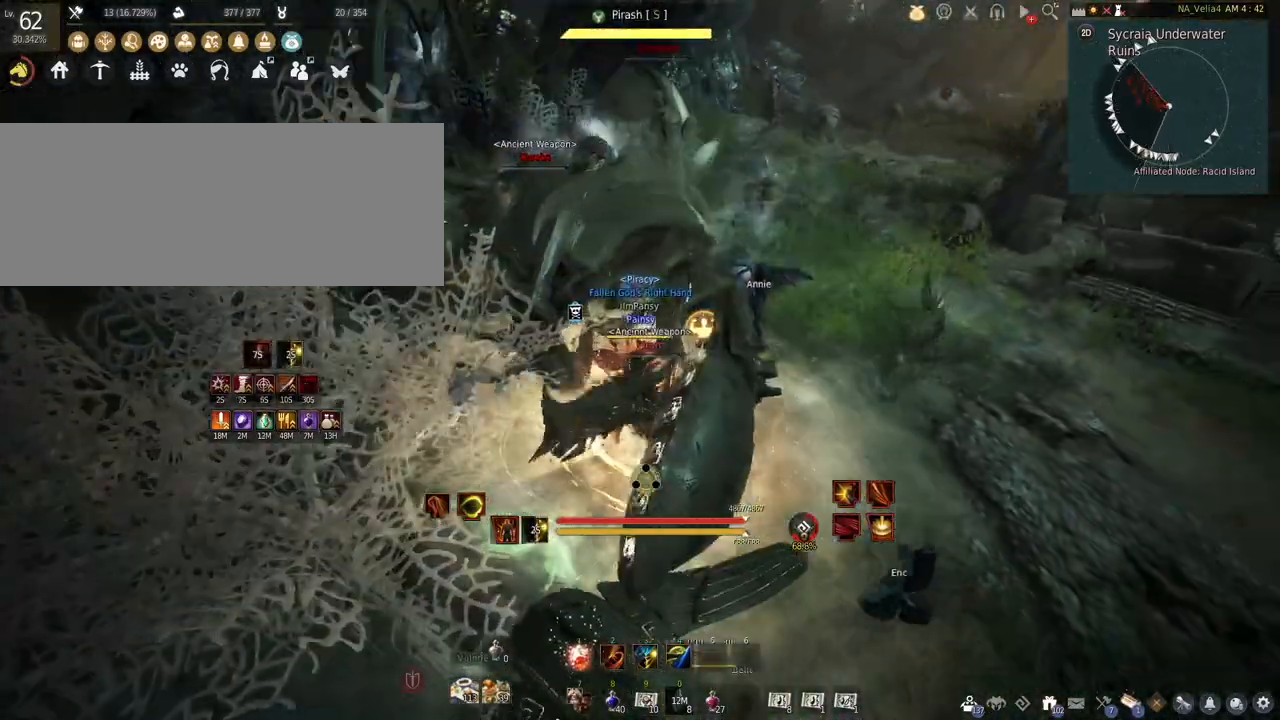
{"keys": [], "mouse": [], "events": [[67, "q", "down"], [400, "q", "up"]]}
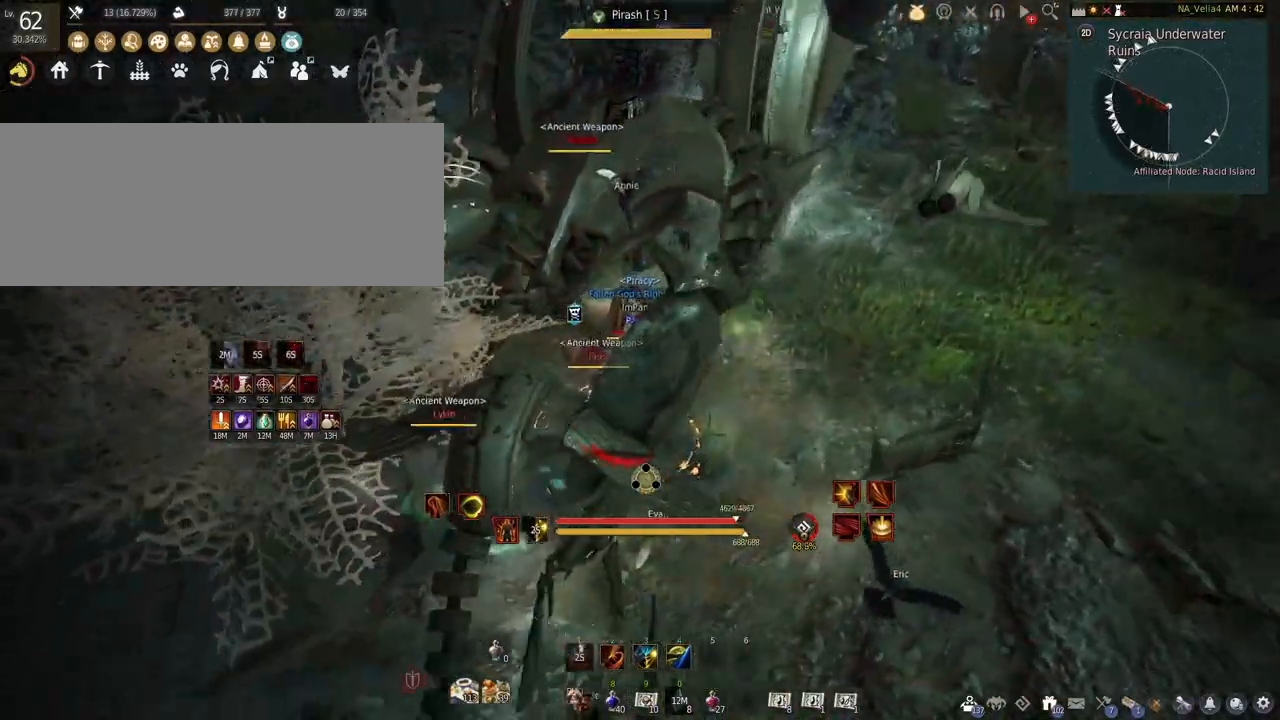
{"keys": [], "mouse": [], "events": []}
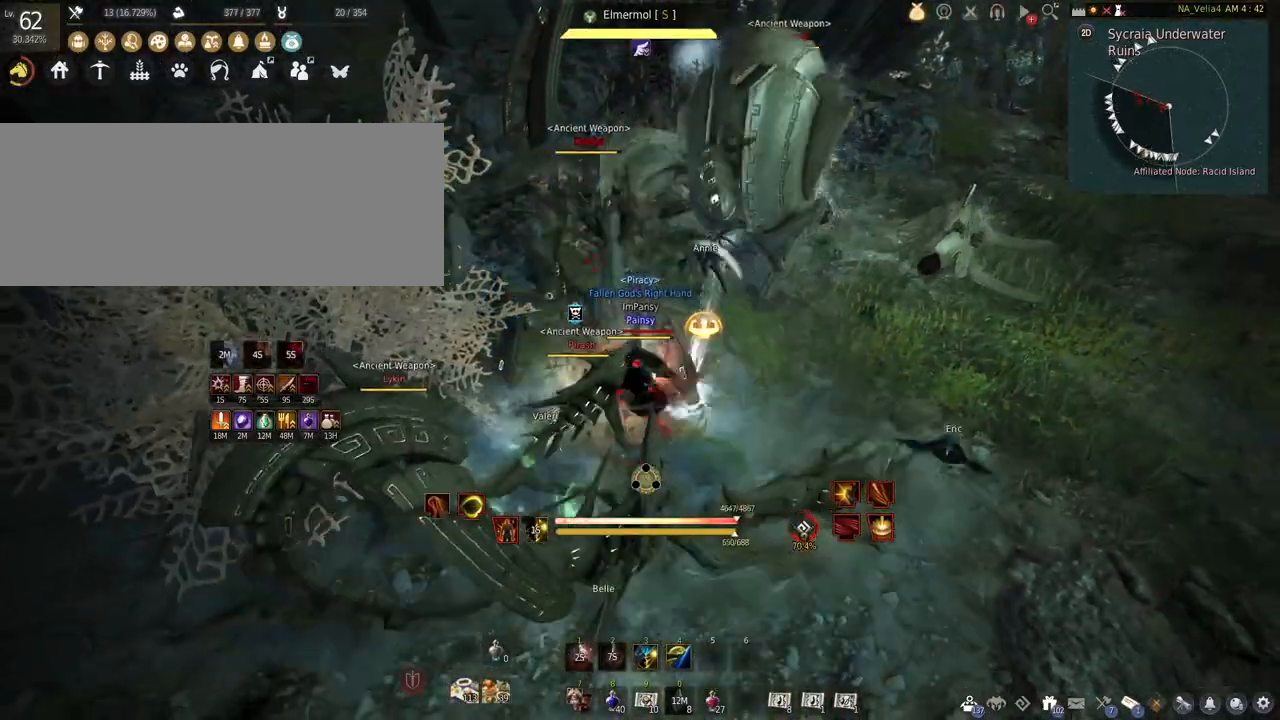
{"keys": [], "mouse": ["left", "right"], "events": [[200, "mouse_left", "down"], [200, "mouse_right", "down"]]}
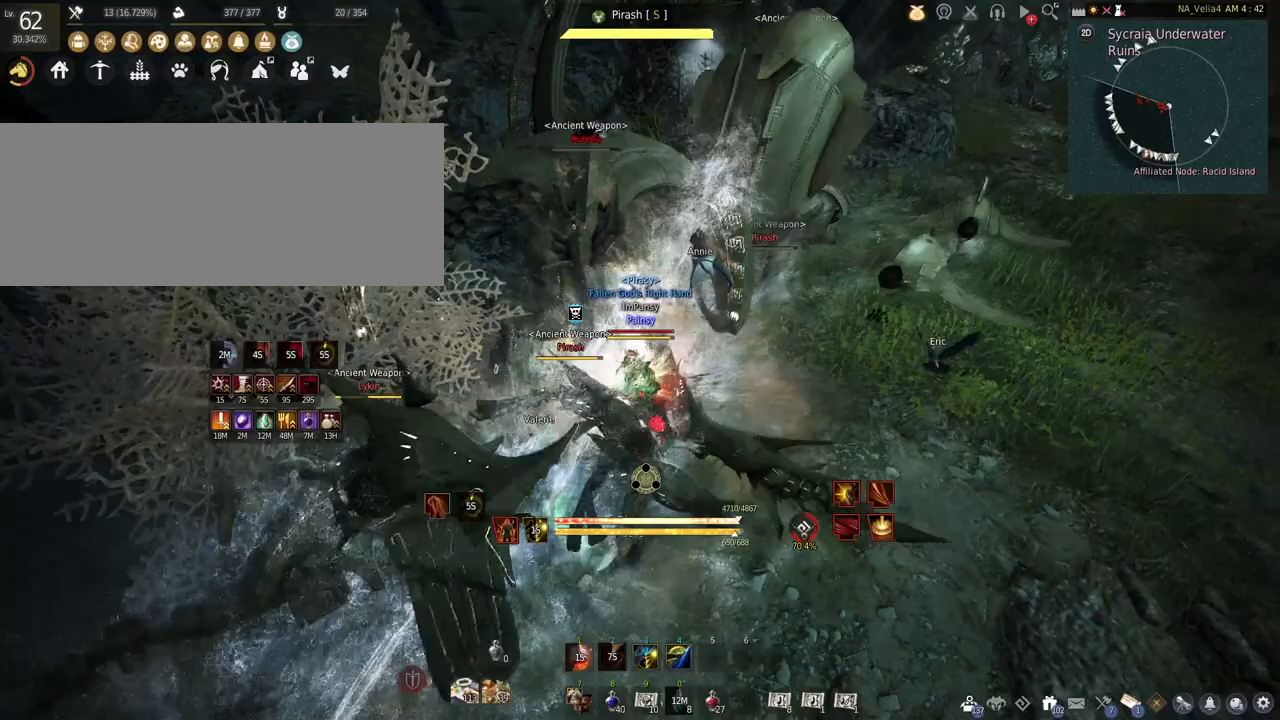
{"keys": ["s"], "mouse": ["left", "right"], "events": [[233, "s", "down"]]}
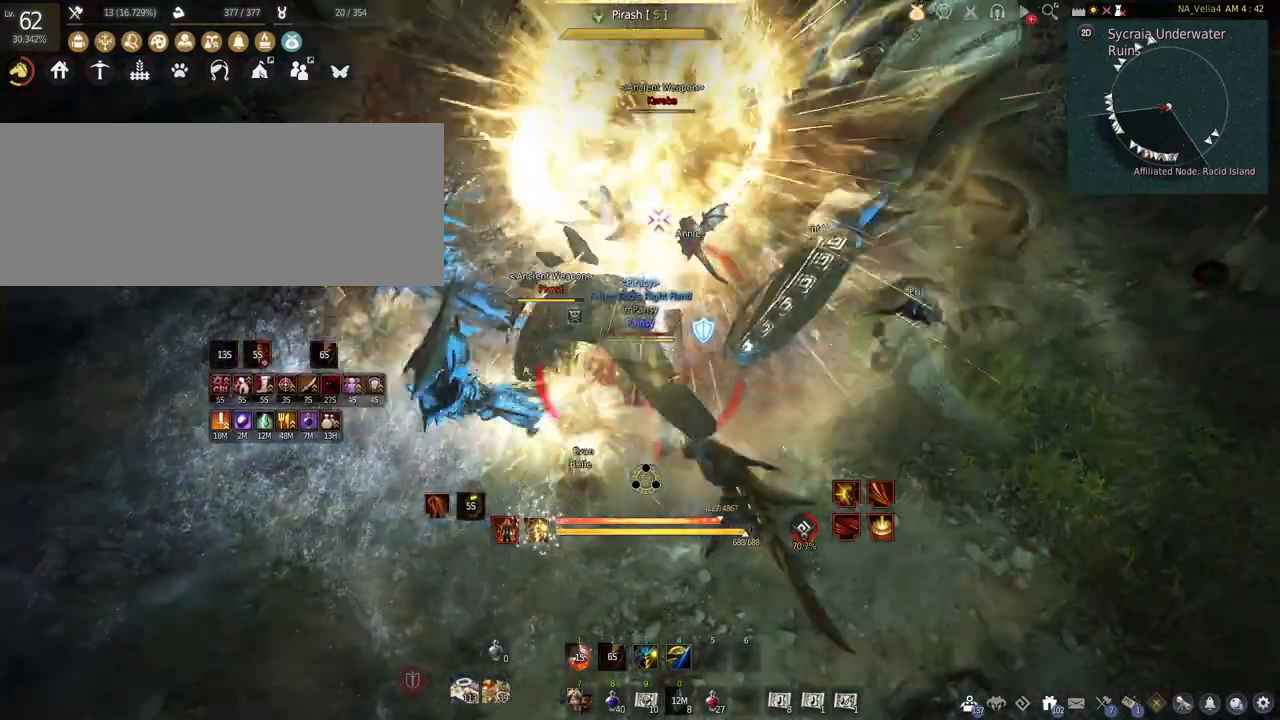
{"keys": ["shift"], "mouse": [], "events": [[167, "mouse_left", "up"], [200, "mouse_right", "up"], [250, "s", "up"], [367, "shift", "down"]]}
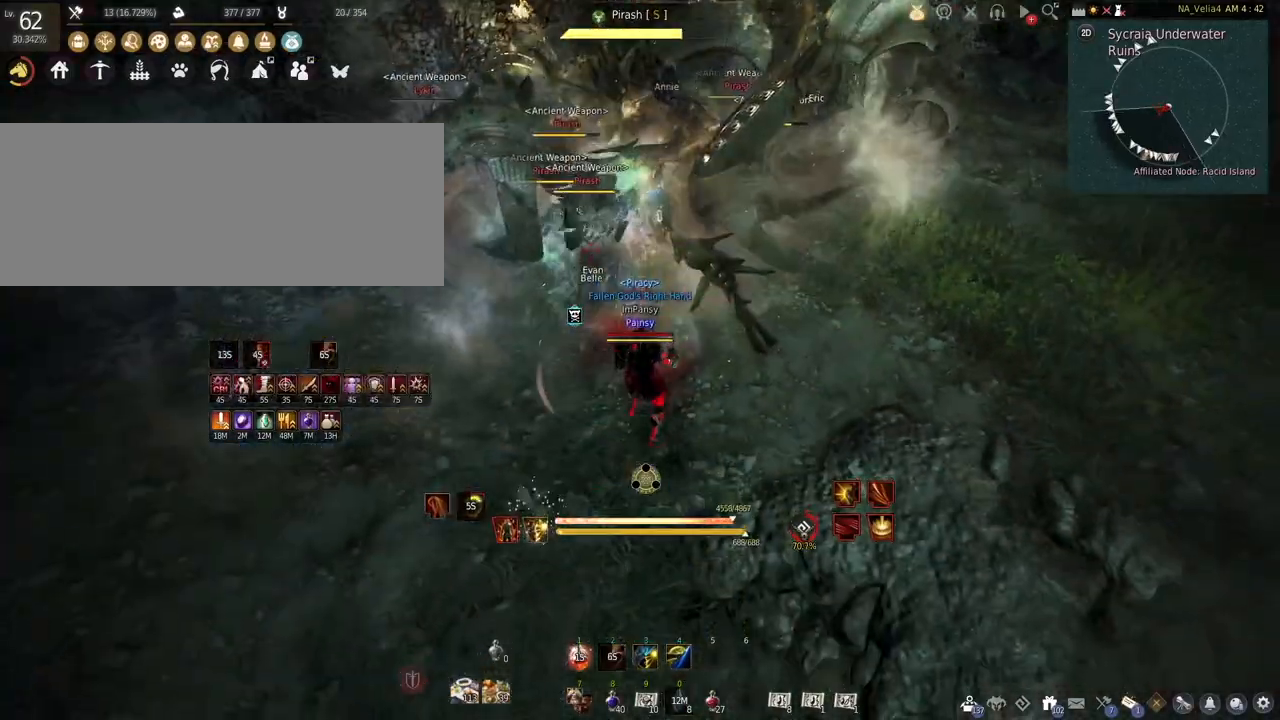
{"keys": ["shift"], "mouse": ["right"], "events": [[117, "mouse_right", "down"]]}
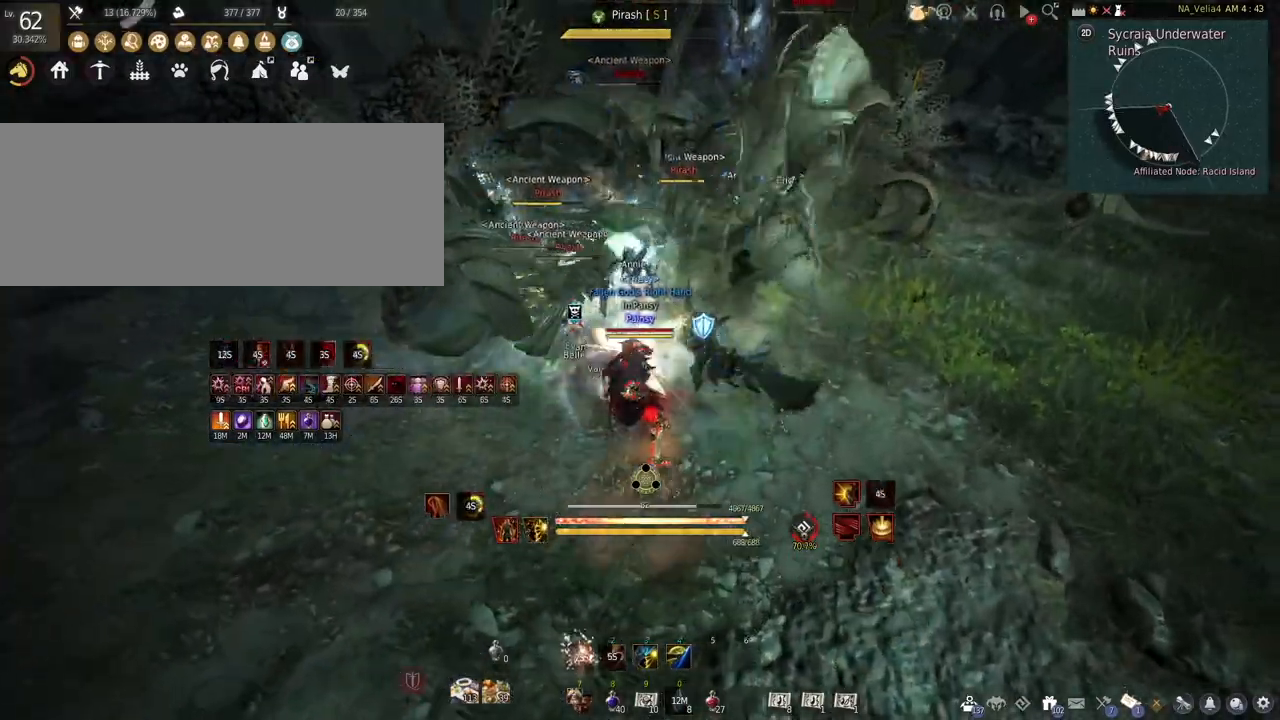
{"keys": [], "mouse": ["left"], "events": [[350, "shift", "up"], [433, "mouse_left", "down"], [433, "mouse_right", "up"]]}
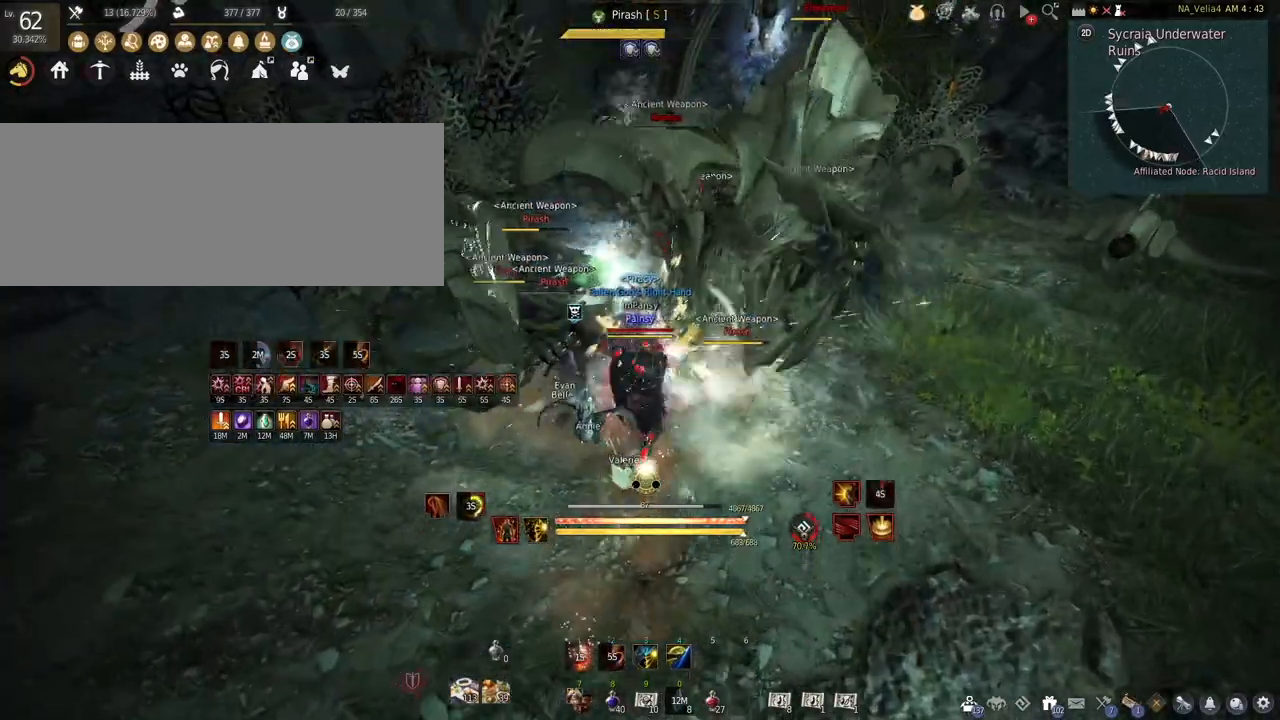
{"keys": [], "mouse": ["left"], "events": []}
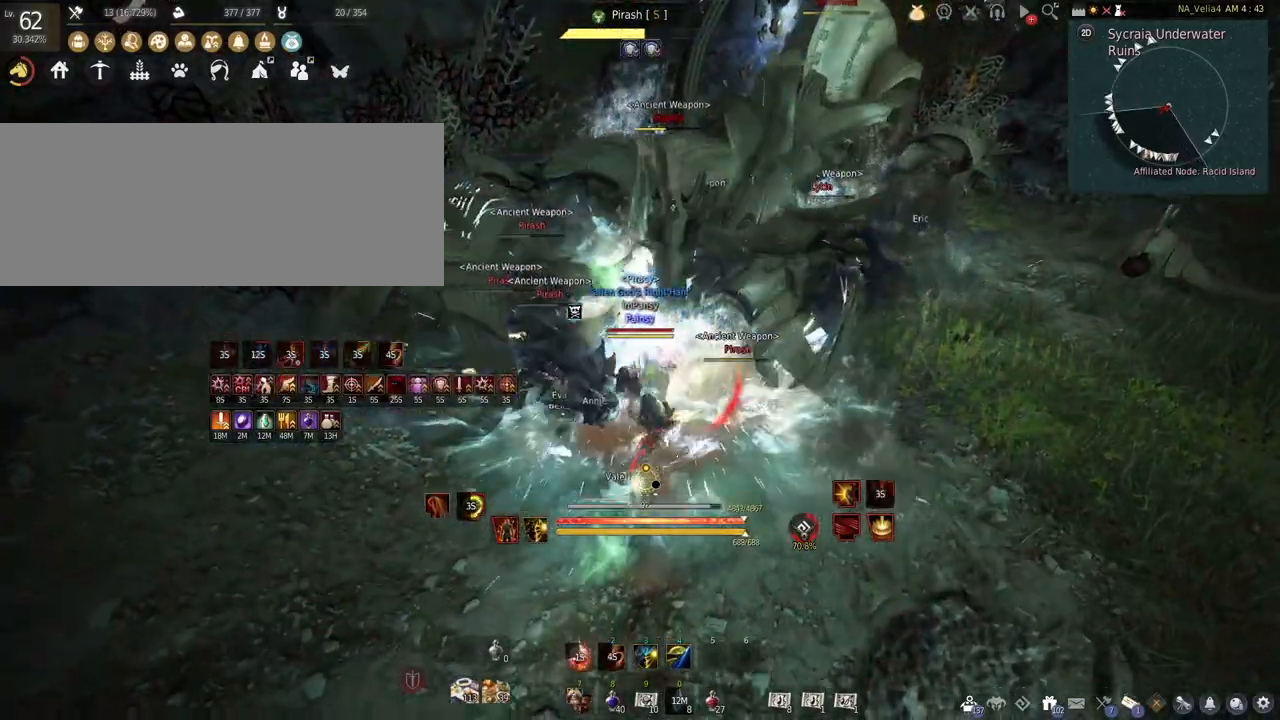
{"keys": [], "mouse": [], "events": [[433, "mouse_left", "up"]]}
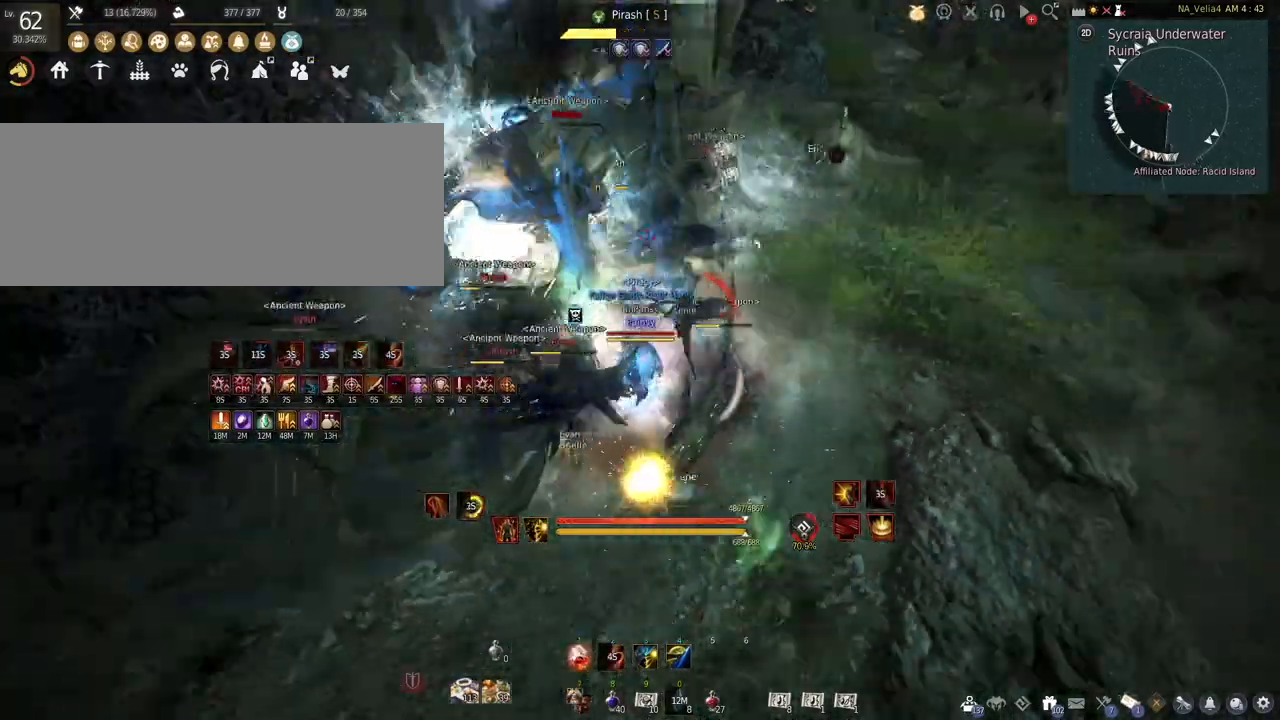
{"keys": [], "mouse": [], "events": []}
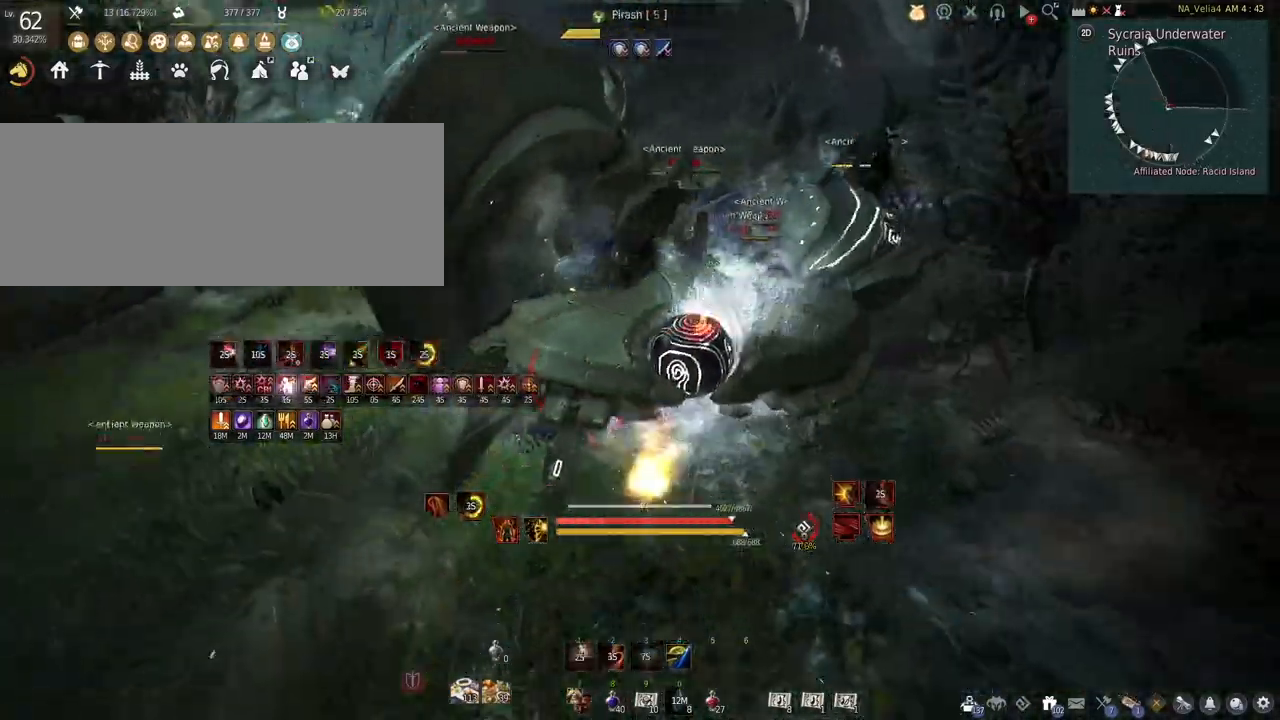
{"keys": ["f"], "mouse": [], "events": [[83, "mouse_right", "down"], [317, "f", "down"], [350, "mouse_right", "up"]]}
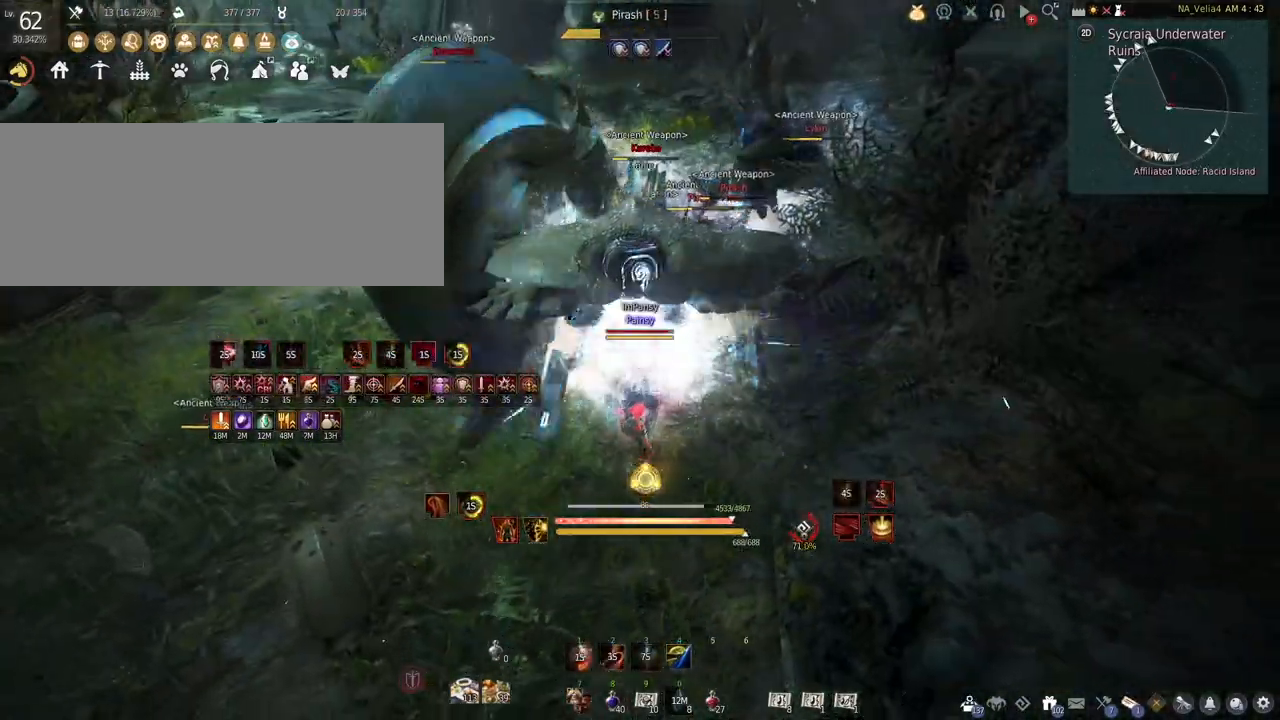
{"keys": [], "mouse": ["right"], "events": [[350, "f", "up"], [433, "mouse_right", "down"]]}
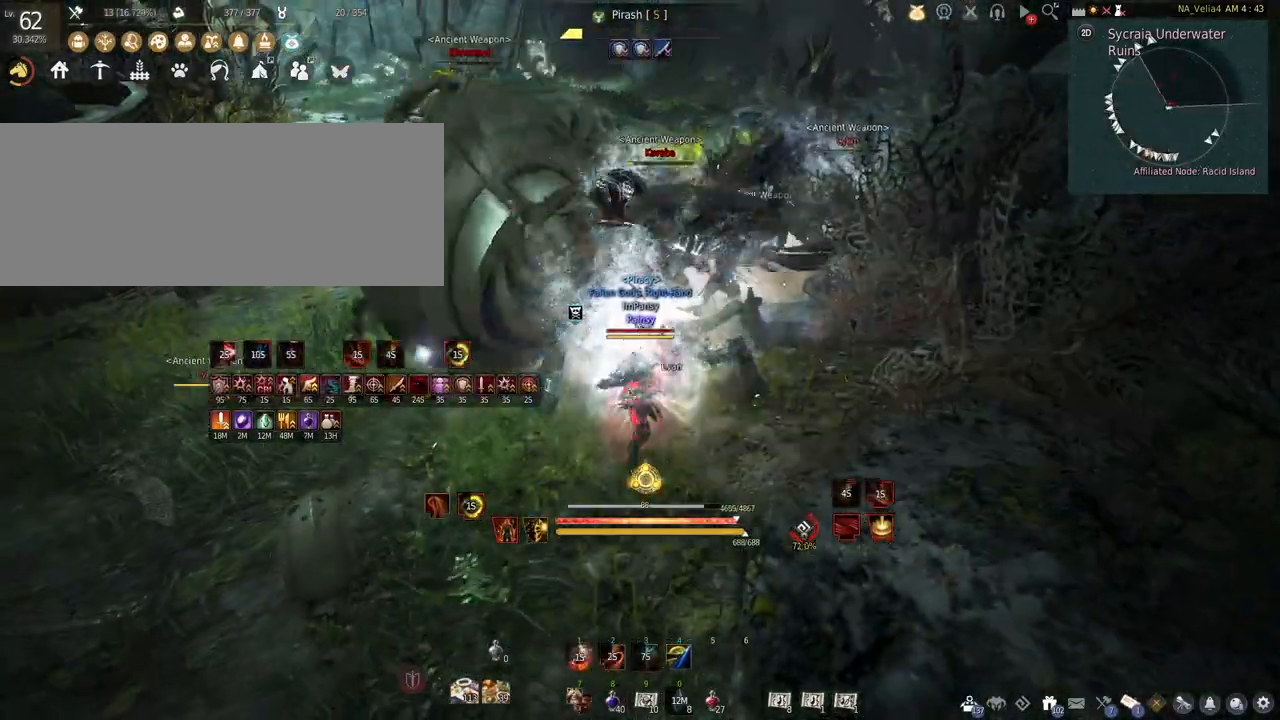
{"keys": [], "mouse": ["left"], "events": [[417, "mouse_right", "up"], [450, "mouse_left", "down"]]}
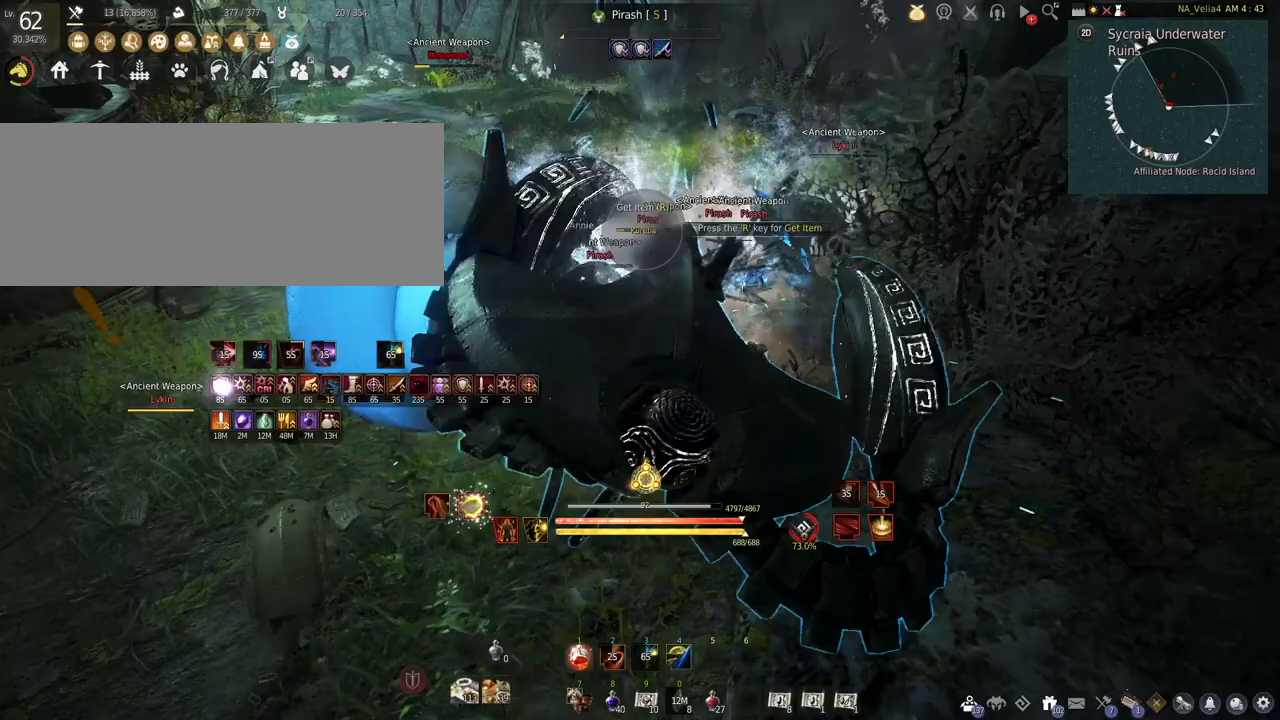
{"keys": [], "mouse": ["left"], "events": []}